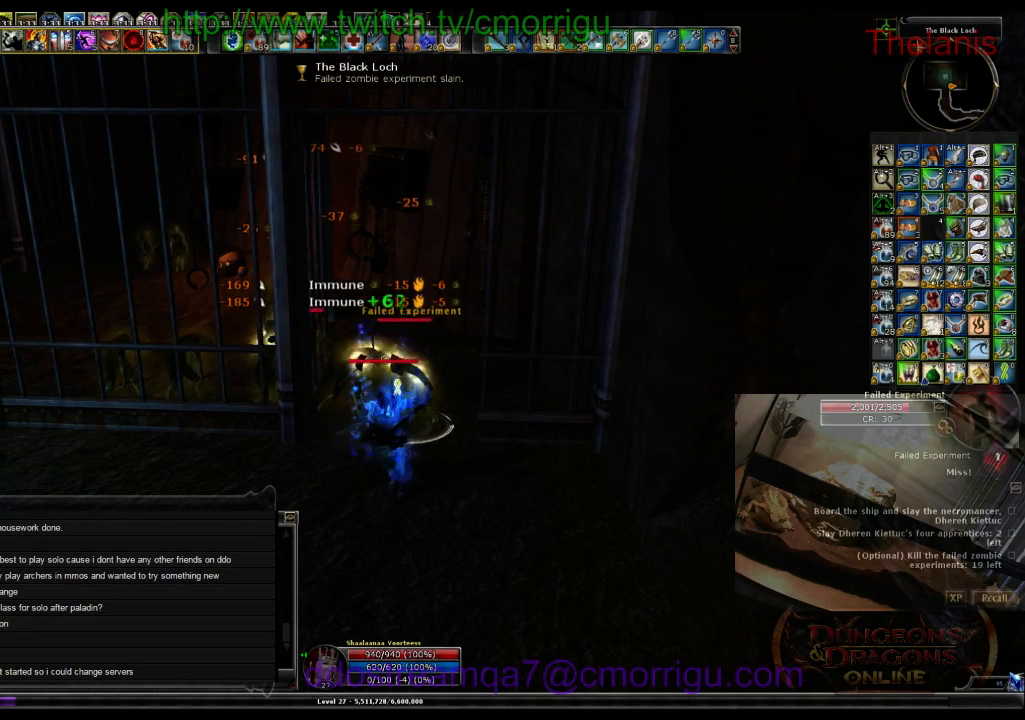
Gameplay with keyboard; each line is a JSON object with the keys held at the frame after it. "events" lists presses ("down") and releases ("up") of ".", "/", "0", "1", "2", "3", "4", "5", "6", "7", "8", "9", "a", "b", "backslash", "backspace", "c", "caps_lock", "comma", "ctrl_l", "ctrl_r", "d", "e", "equals", "escape", "f", "f1", "f10", "f11", "f12", "f2", "f3", "f4", "f5", "f6", "f7", "f8", "f9", "g", "h", "i", "j", "k", "l", "lbracket", "m", "minus", "n", "o", "p", "q", "quote", "r", "rbracket", "return", "s", "semicolon", "shift_l", "shift_r", "space", "t", "tab", "tilde", "u", "v", "w", "x", "y" and "z" between this image and that frame as [ms after this image, input, new state], when the widget could be followed in between. No other keys are recorded. Mouse input is not recorded.
{"keys": [], "events": []}
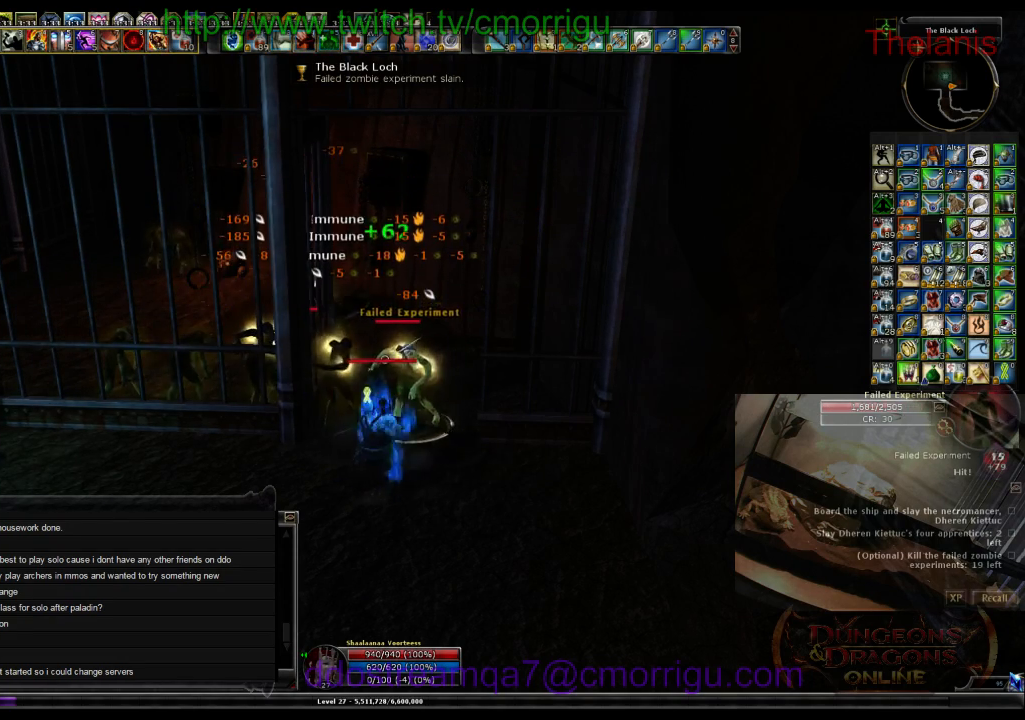
{"keys": [], "events": []}
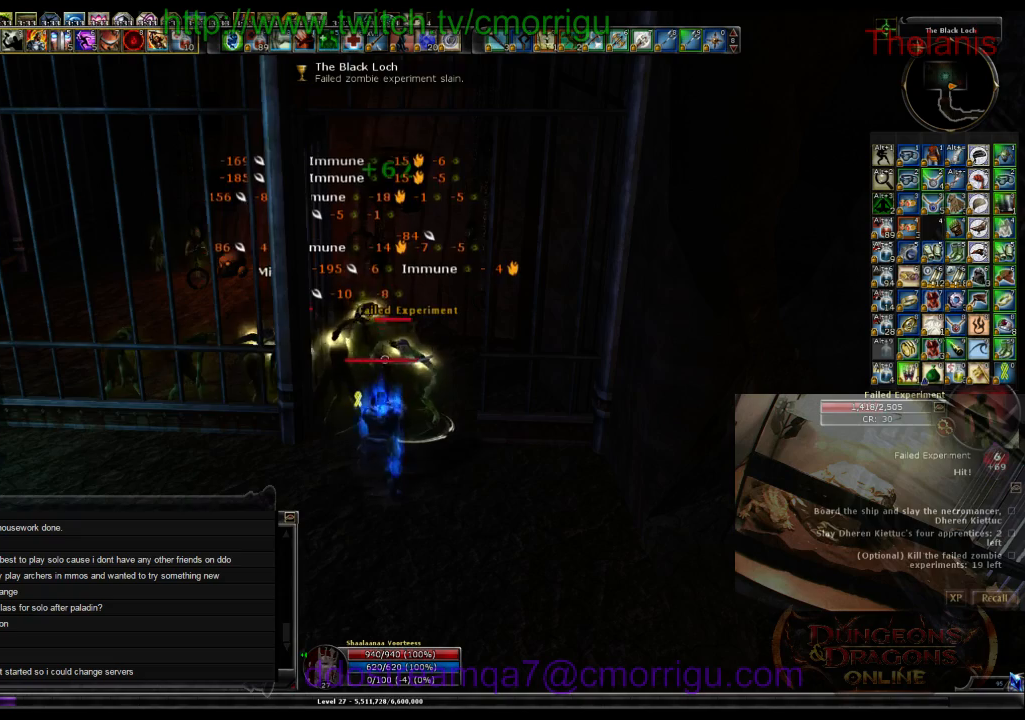
{"keys": [], "events": []}
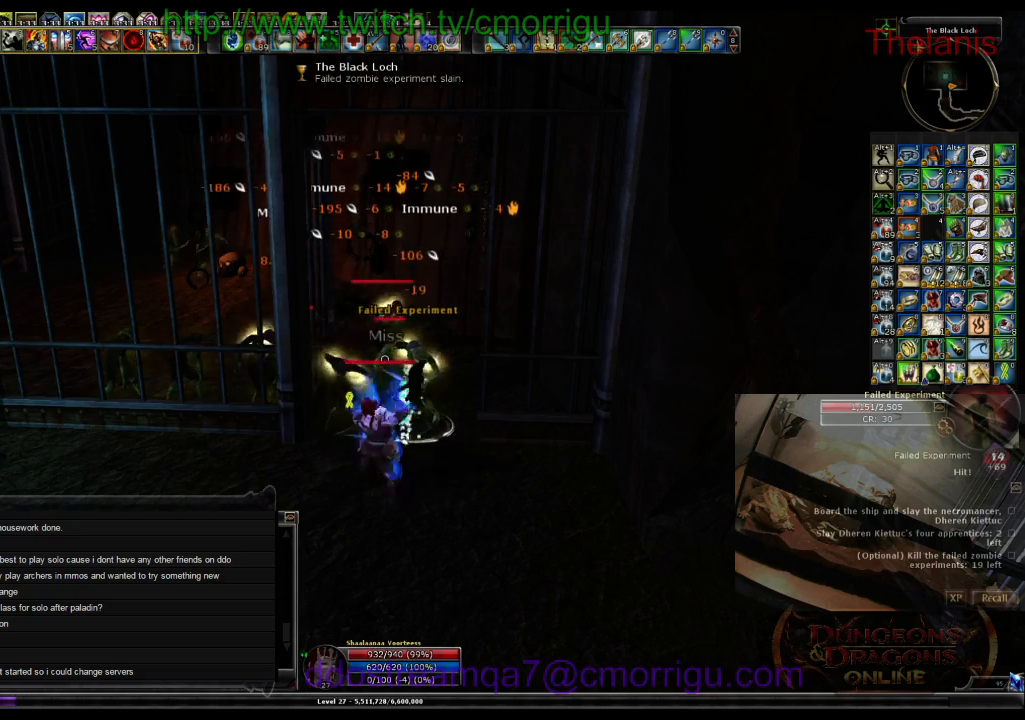
{"keys": [], "events": []}
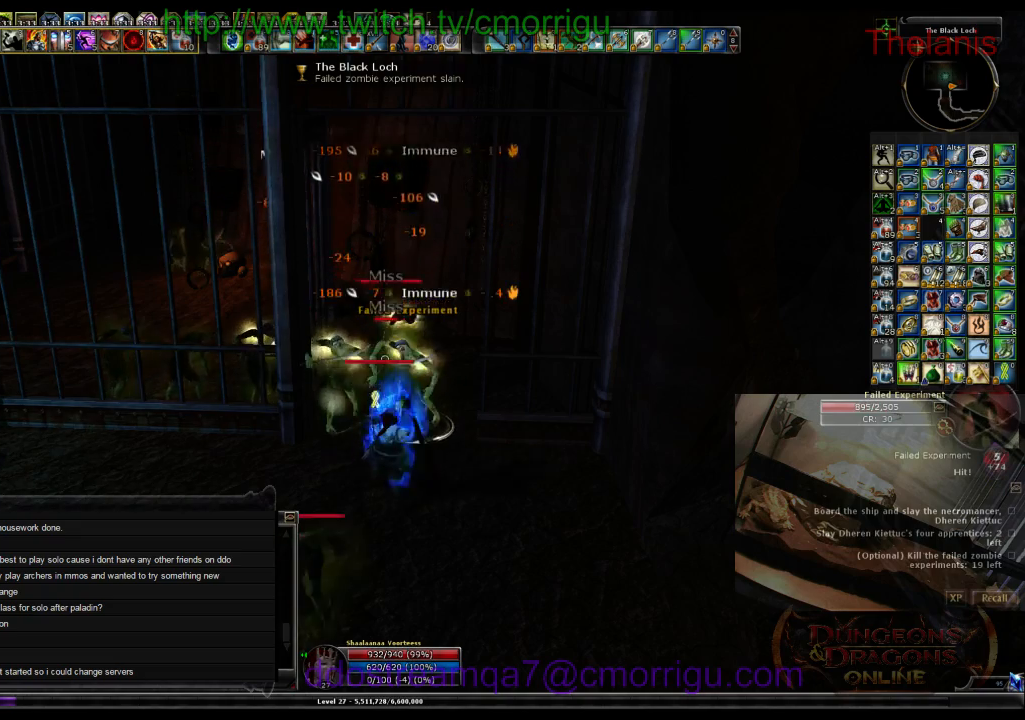
{"keys": [], "events": [[33, "1", "down"], [267, "1", "up"]]}
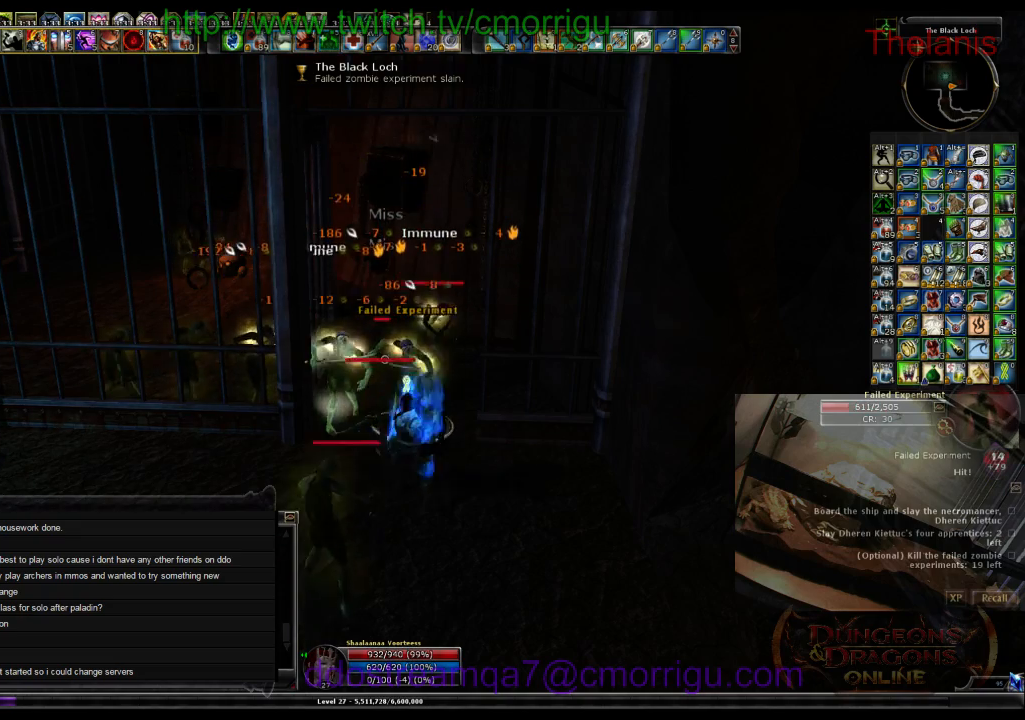
{"keys": [], "events": [[133, "2", "down"], [333, "2", "up"]]}
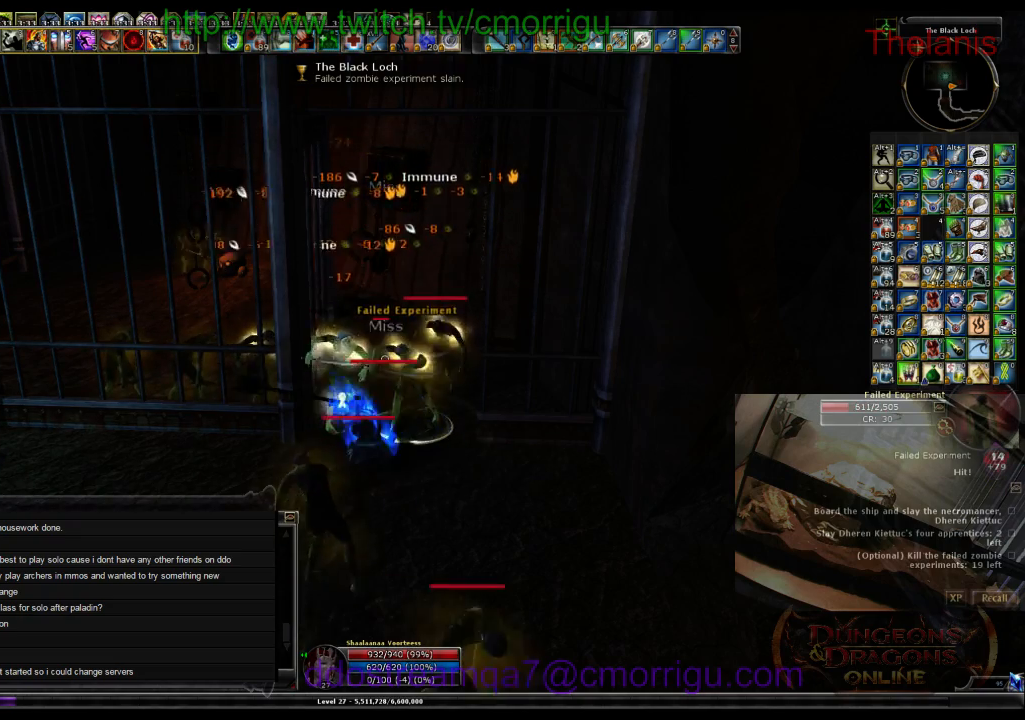
{"keys": [], "events": []}
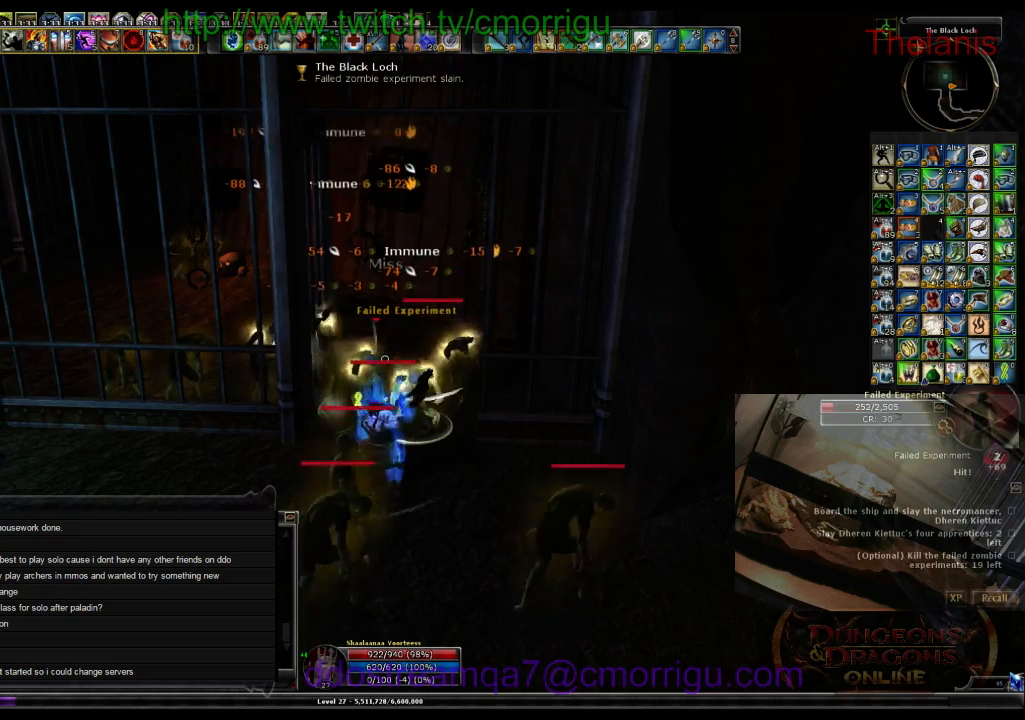
{"keys": [], "events": []}
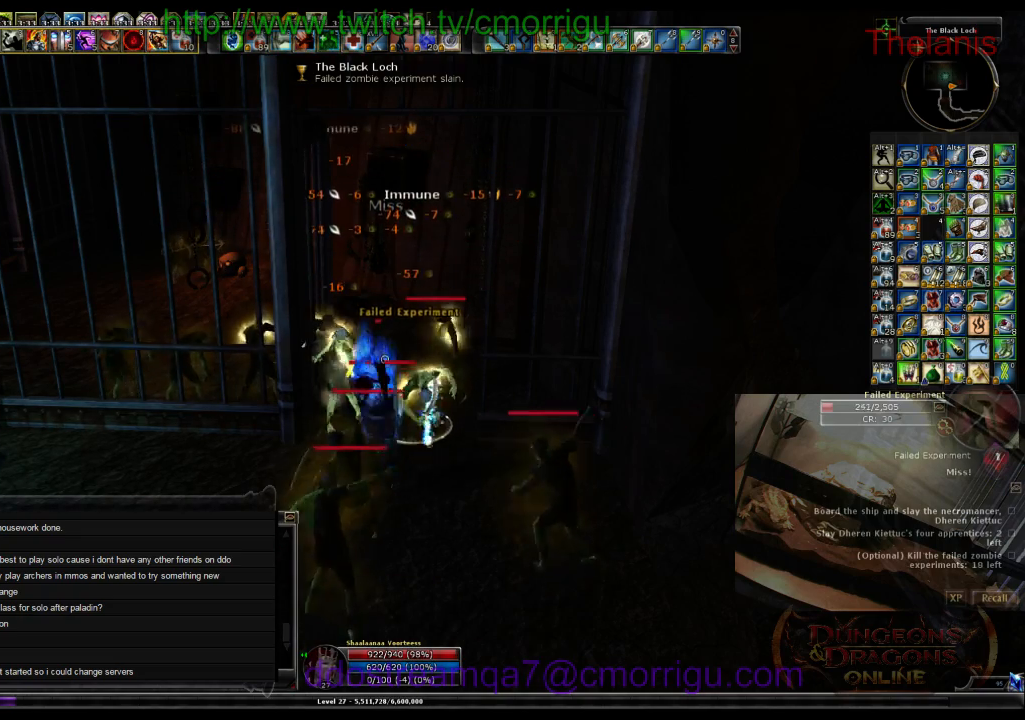
{"keys": [], "events": []}
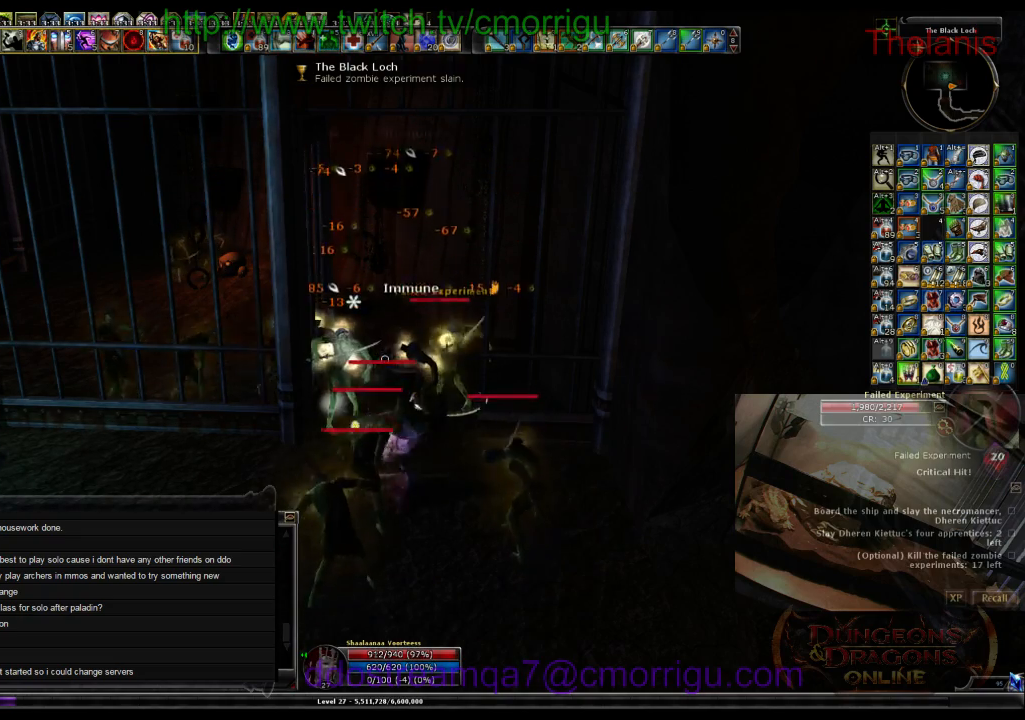
{"keys": [], "events": [[33, "1", "down"], [233, "1", "up"]]}
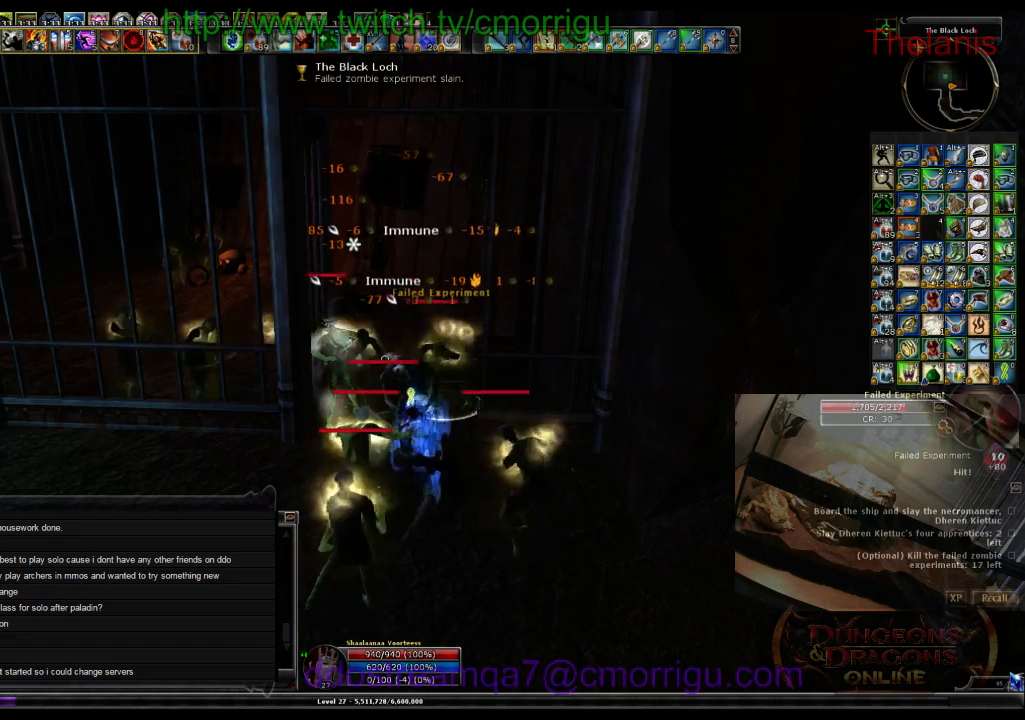
{"keys": [], "events": [[167, "2", "down"], [367, "2", "up"]]}
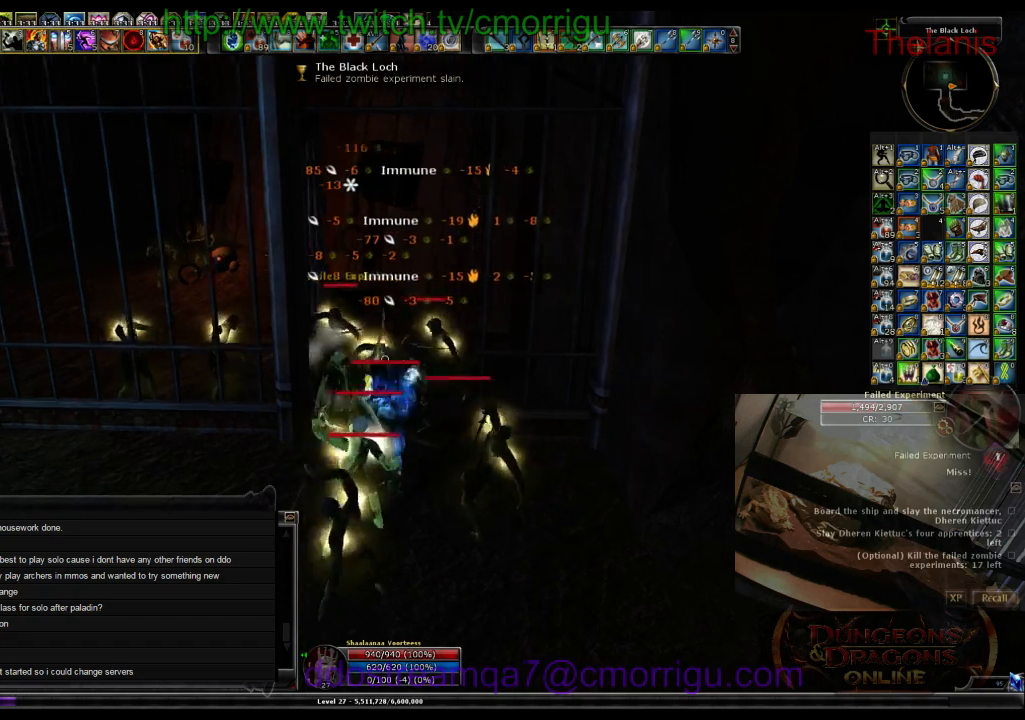
{"keys": [], "events": [[300, "w", "down"], [433, "w", "up"]]}
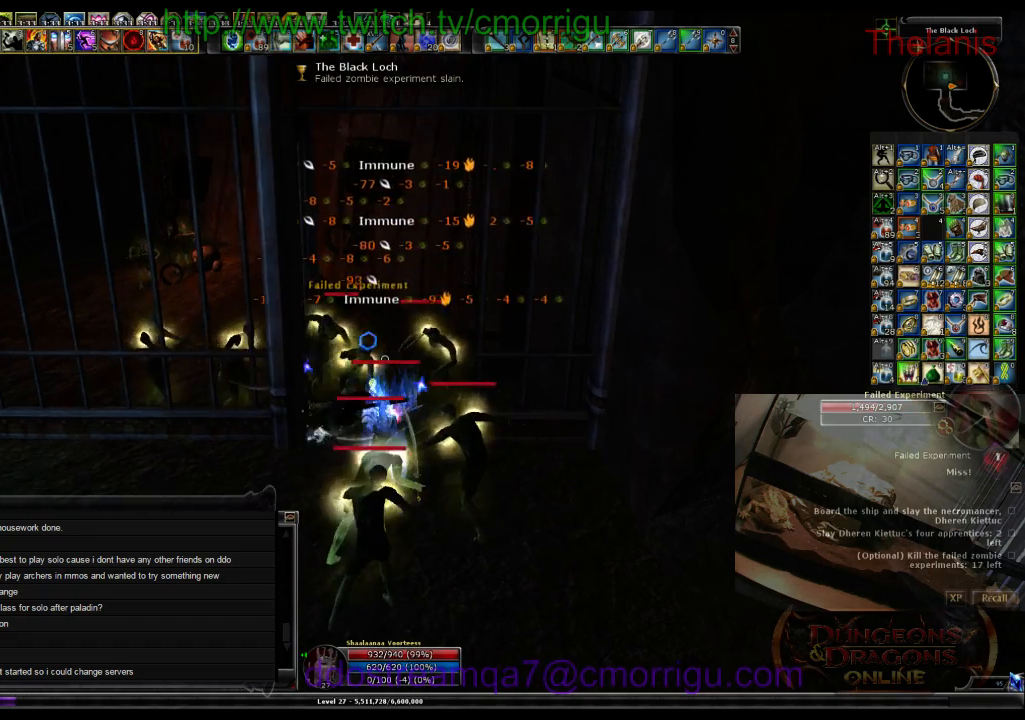
{"keys": [], "events": [[67, "1", "down"], [233, "1", "up"]]}
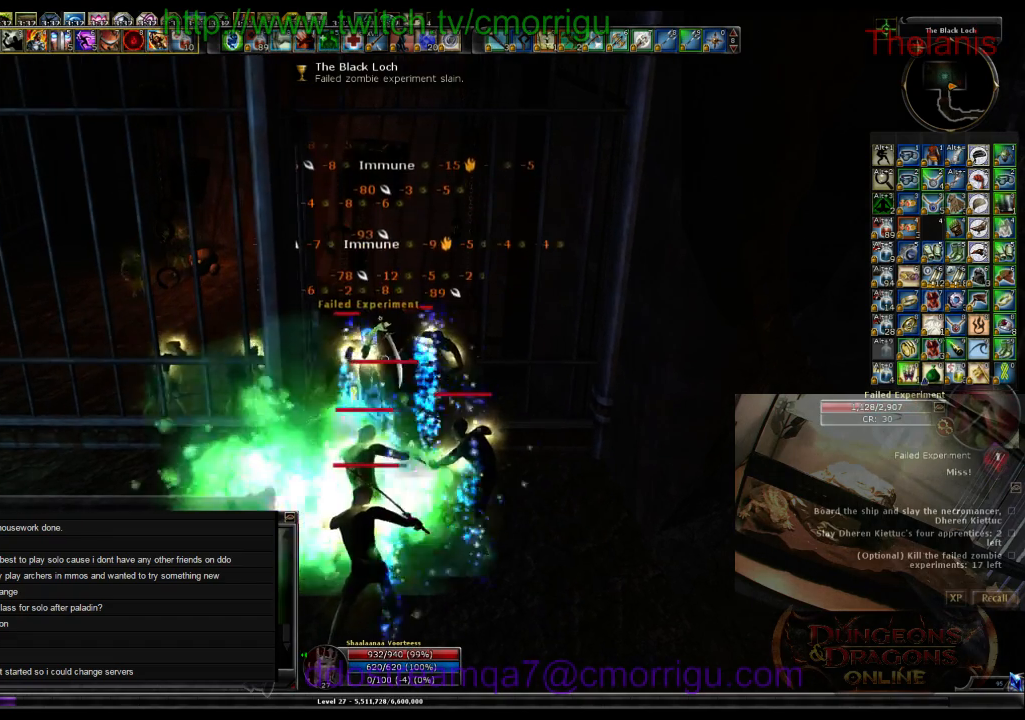
{"keys": [], "events": [[300, "2", "down"], [467, "2", "up"]]}
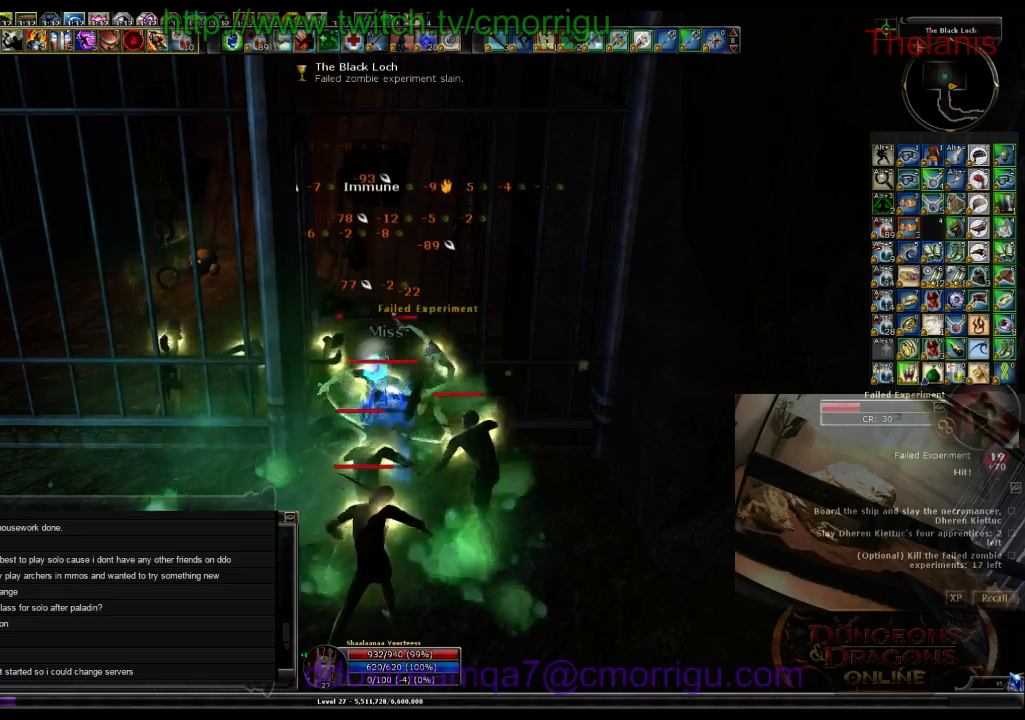
{"keys": [], "events": [[300, "1", "down"], [500, "1", "up"]]}
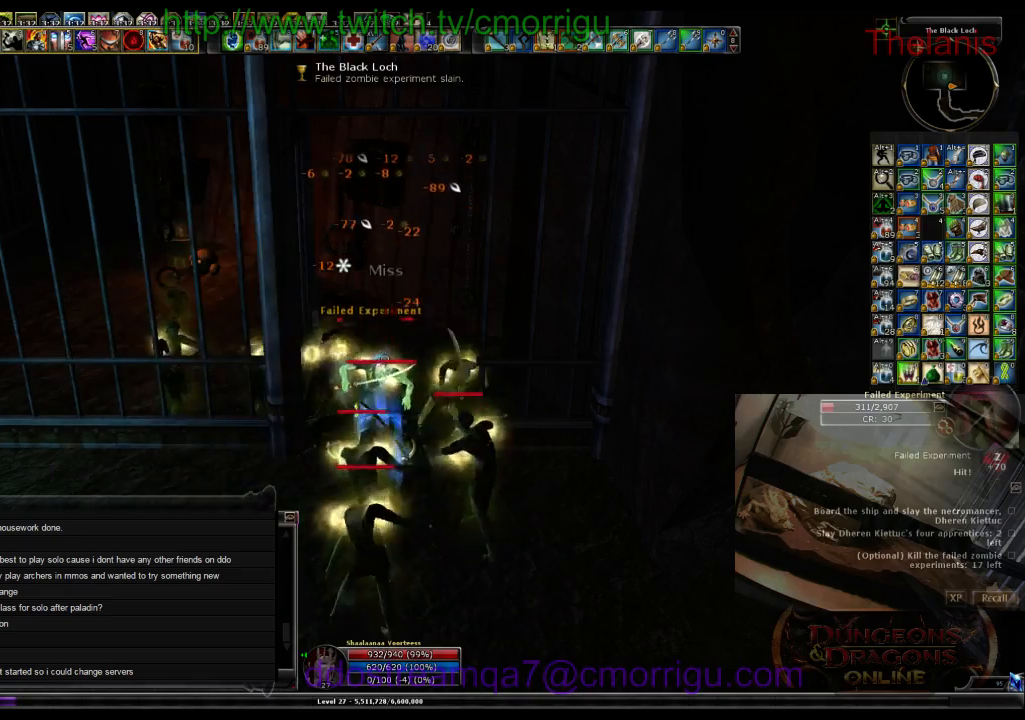
{"keys": [], "events": []}
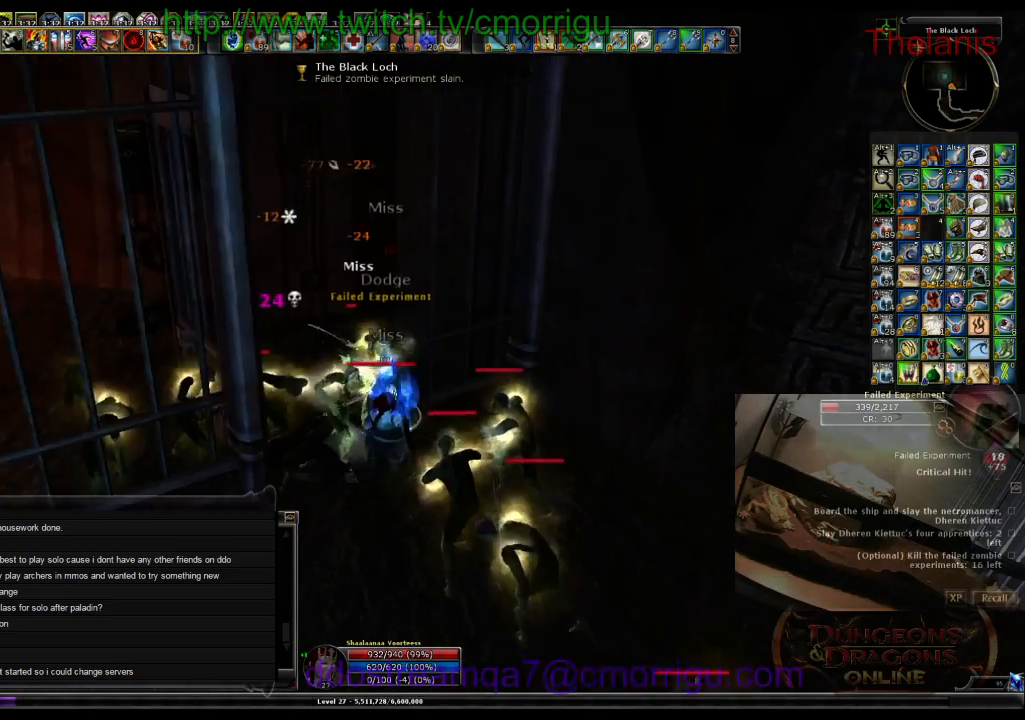
{"keys": [], "events": [[167, "2", "down"], [400, "2", "up"]]}
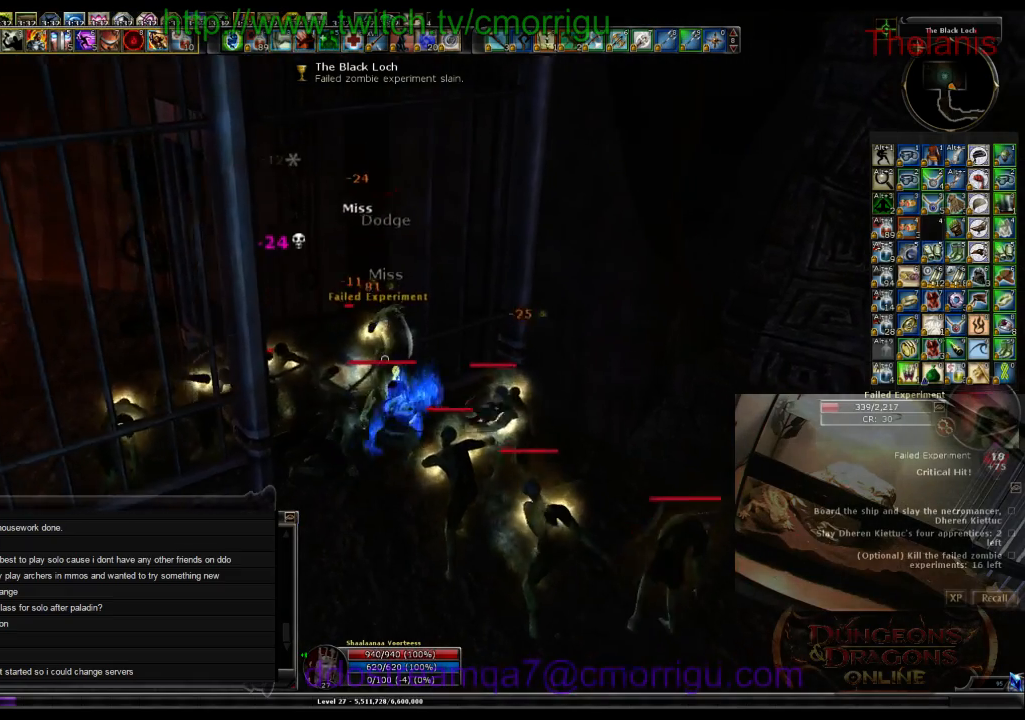
{"keys": ["1"], "events": [[333, "1", "down"]]}
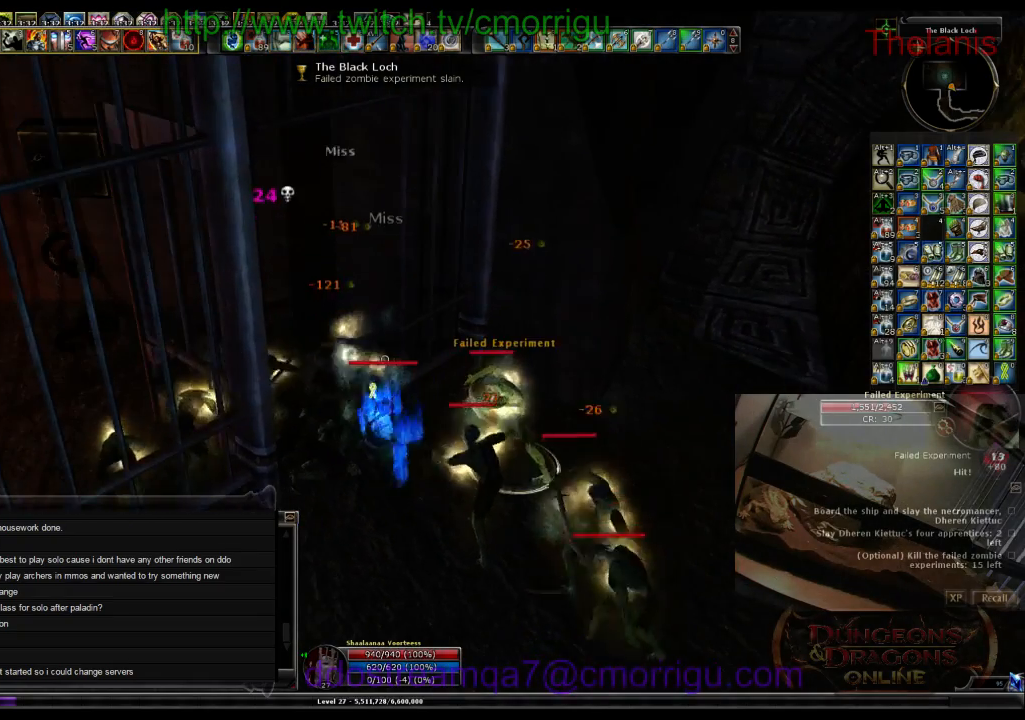
{"keys": [], "events": [[33, "1", "up"]]}
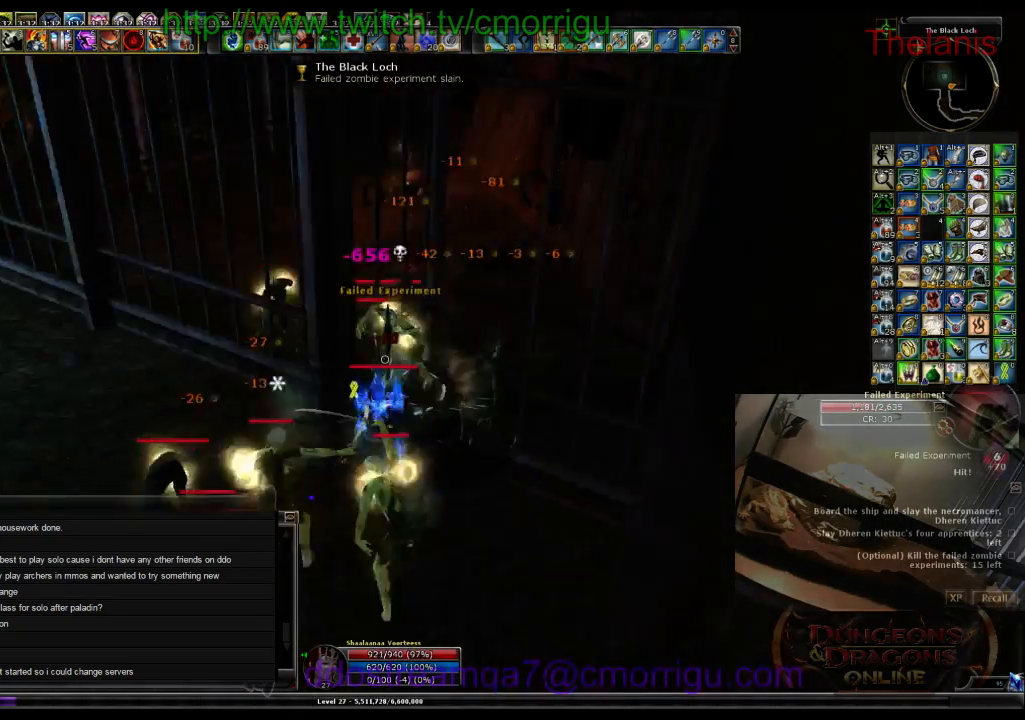
{"keys": [], "events": [[100, "d", "down"], [167, "d", "up"]]}
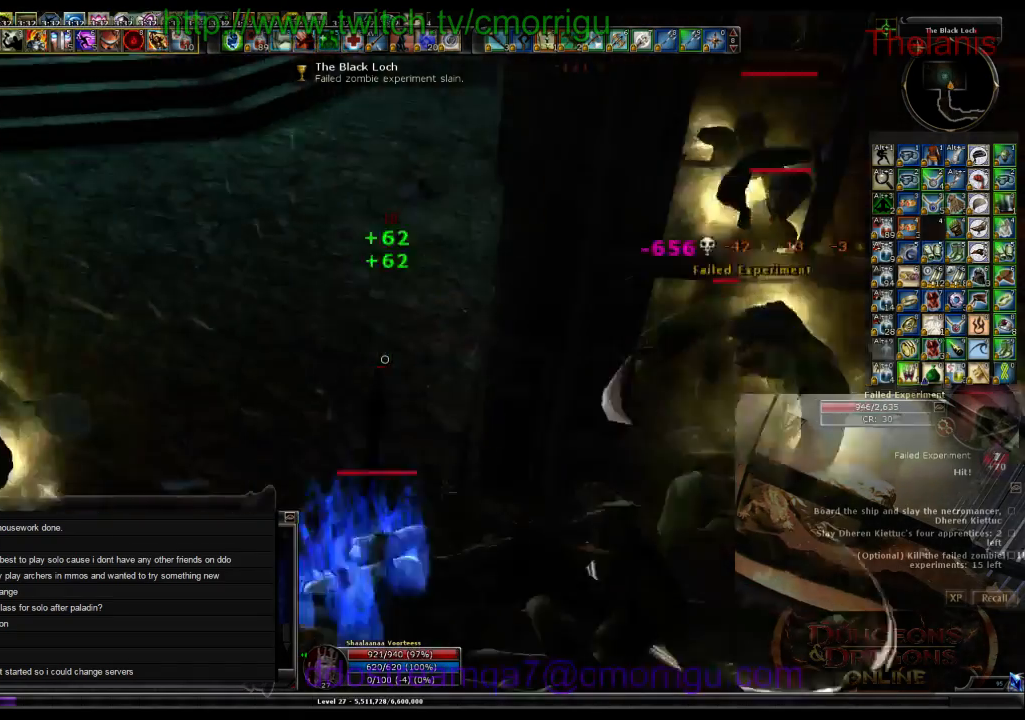
{"keys": []}
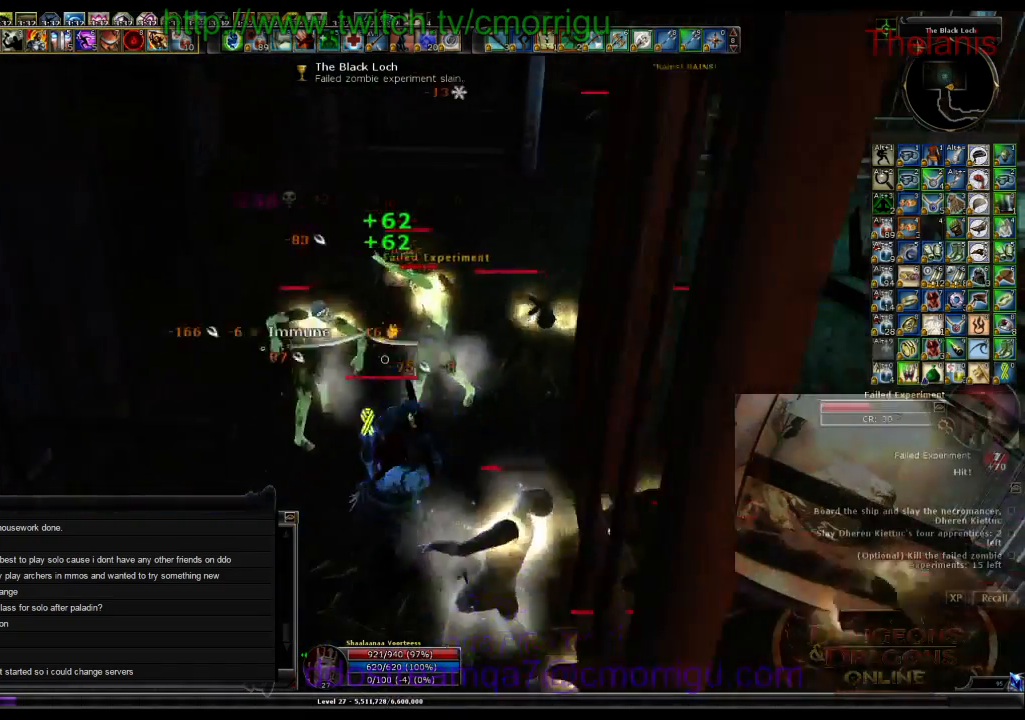
{"keys": [], "events": [[200, "1", "down"], [400, "1", "up"]]}
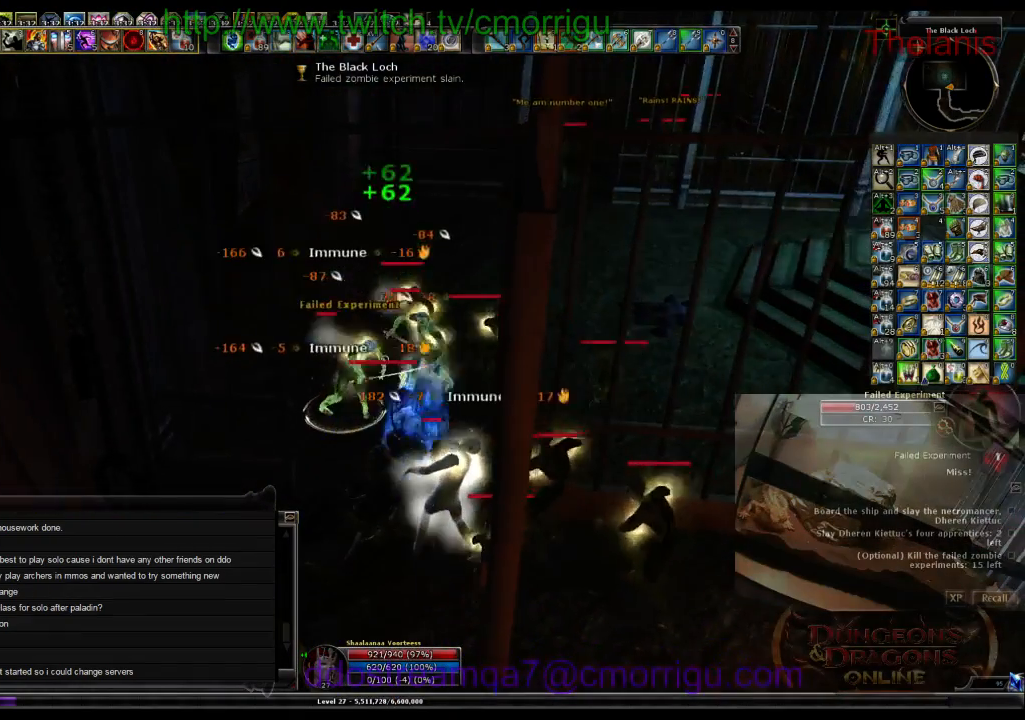
{"keys": [], "events": [[333, "2", "down"], [467, "2", "up"]]}
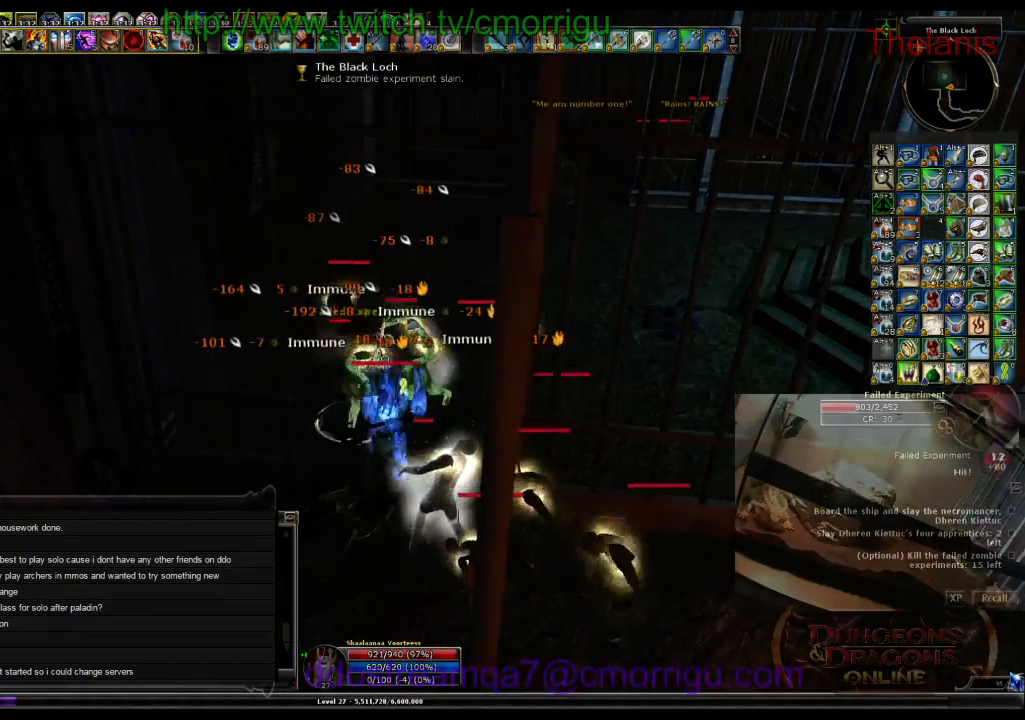
{"keys": [], "events": []}
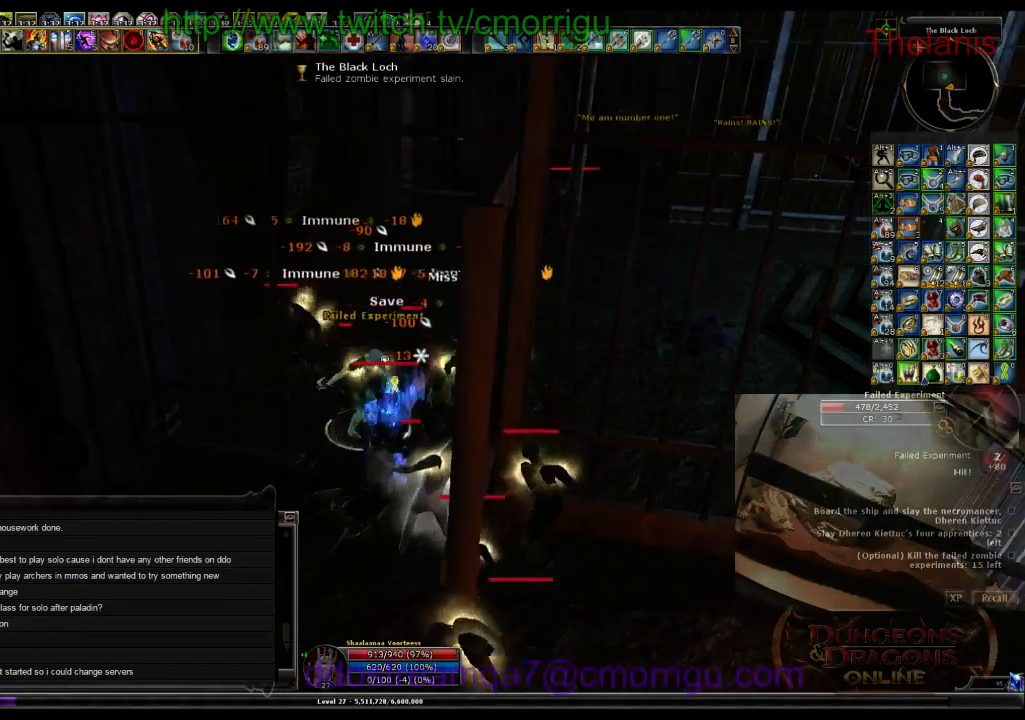
{"keys": [], "events": []}
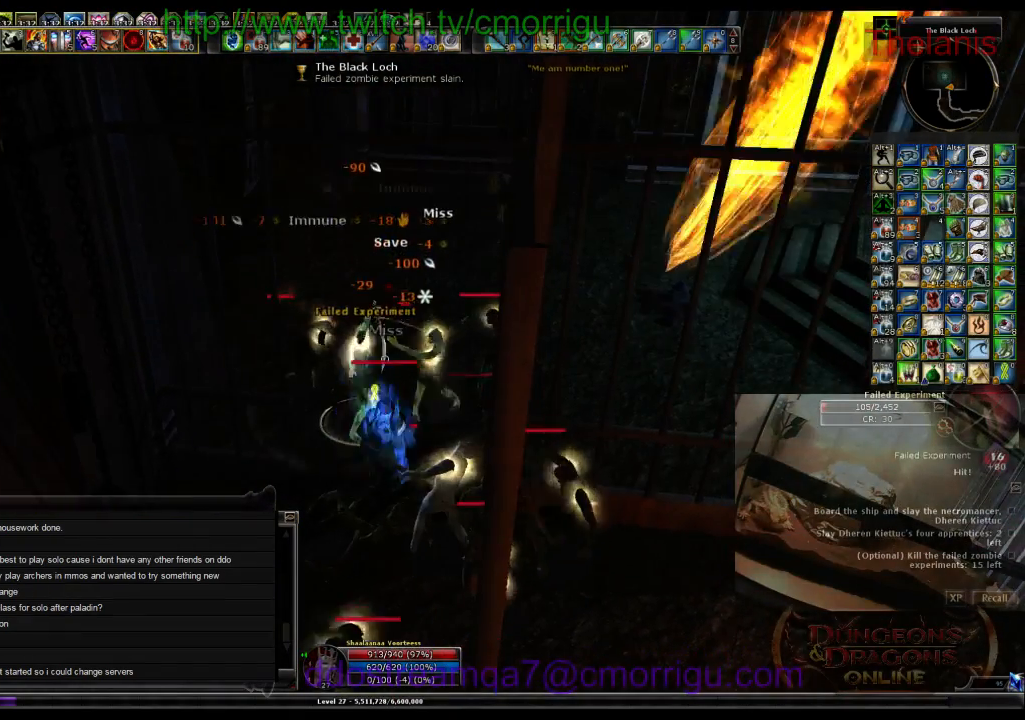
{"keys": [], "events": []}
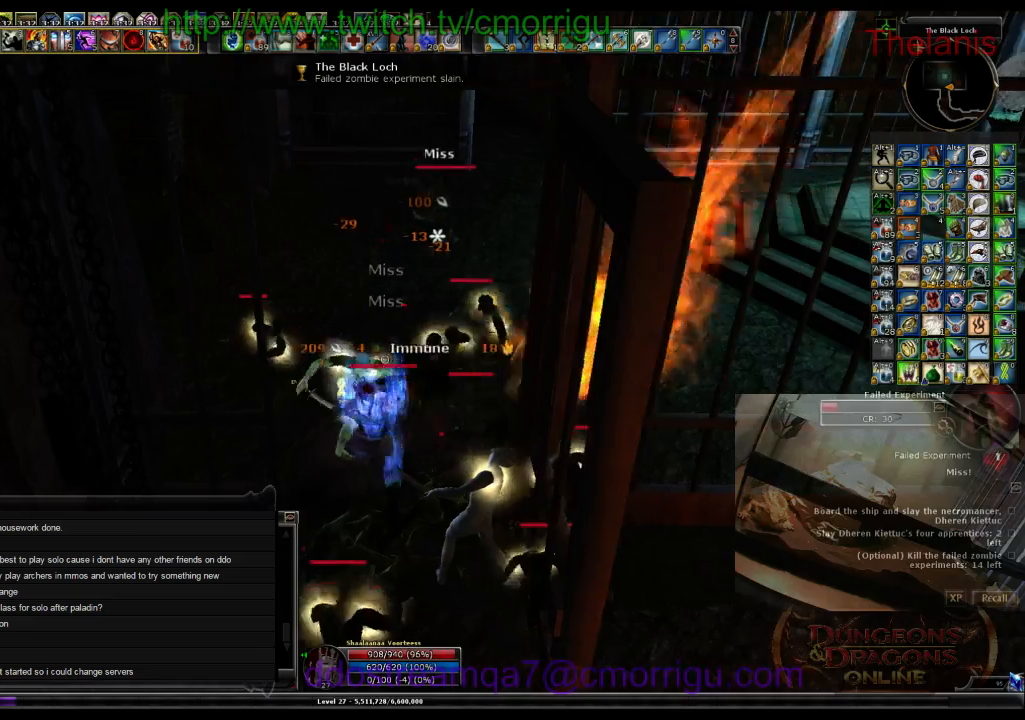
{"keys": [], "events": [[267, "1", "down"], [467, "1", "up"]]}